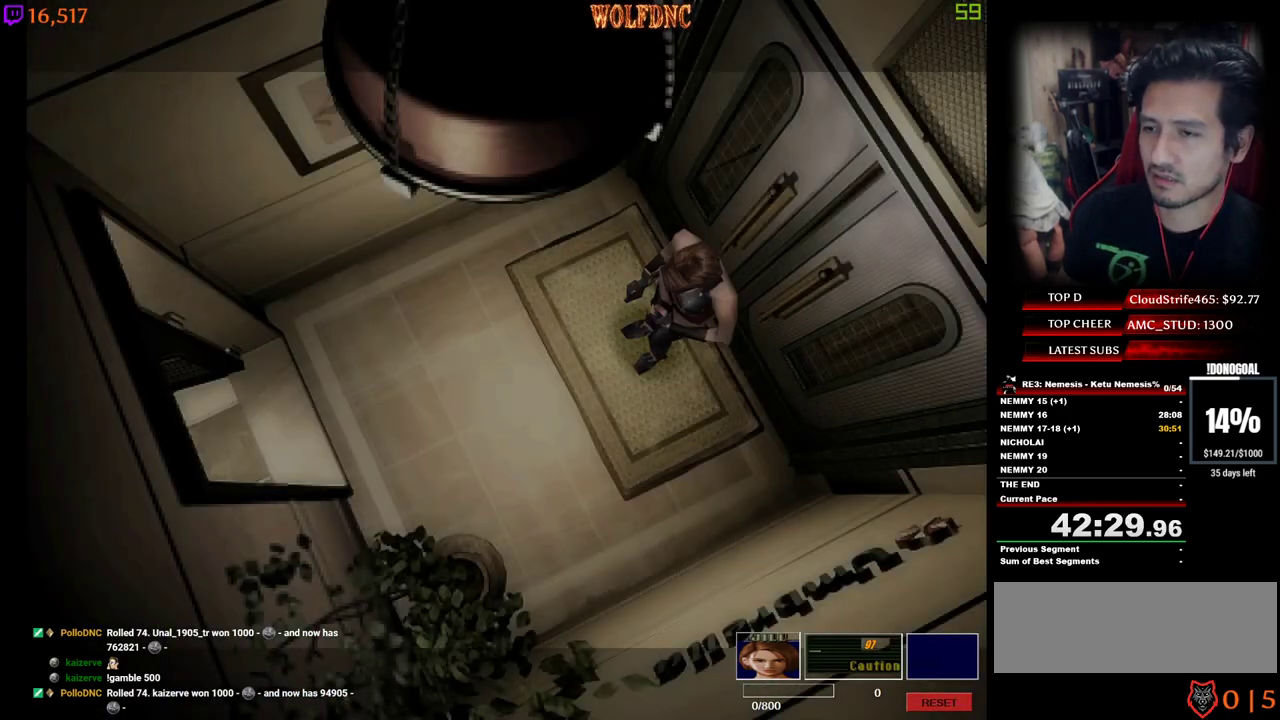
Gameplay with keyboard; each line is a JSON object with the keys held at the frame after it. "events" lists presses ("down") and releases ("up") of "a", "ctrl", "d", "e", "equals", "minus", "num0", "num2", "num4", "num5", "num6", "num8", "s", "shift", "space" and "w" between this image and that frame as [ms after this image, input, new state], when the widget could be followed in between. No other keys are recorded. Mouse input is not recorded.
{"keys": ["space"], "events": [[384, "space", "down"]]}
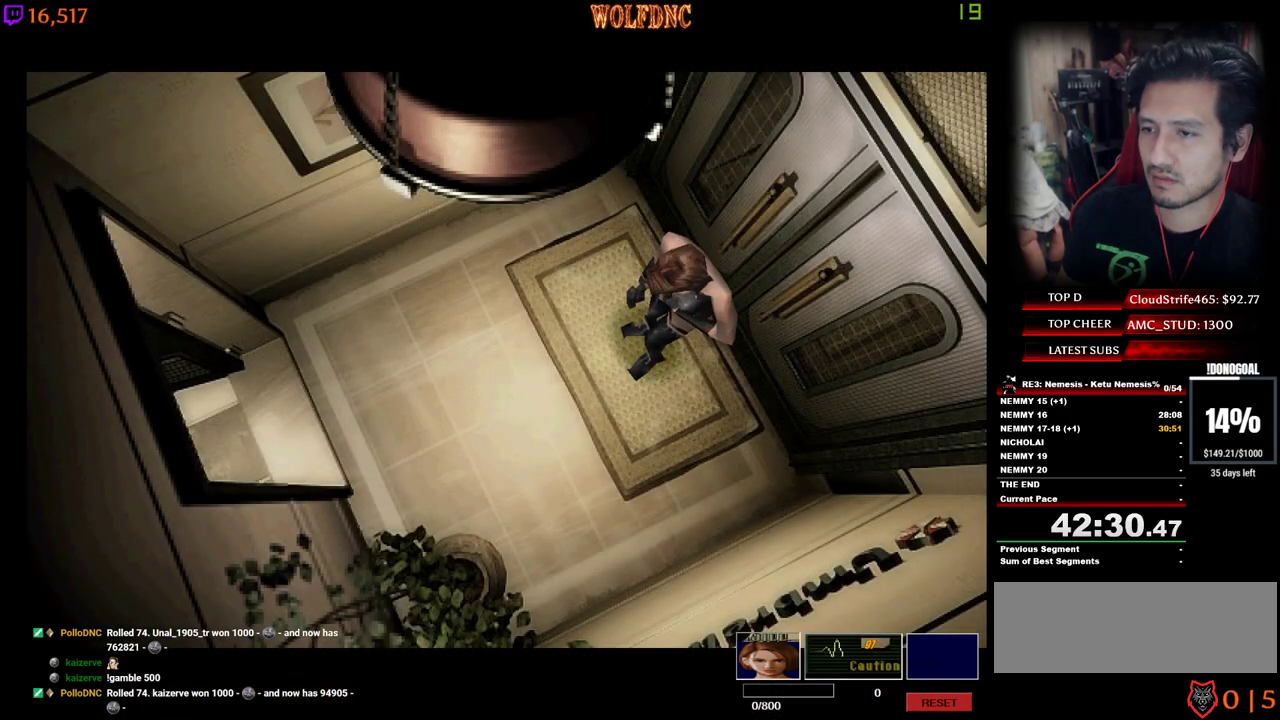
{"keys": [], "events": [[17, "space", "up"]]}
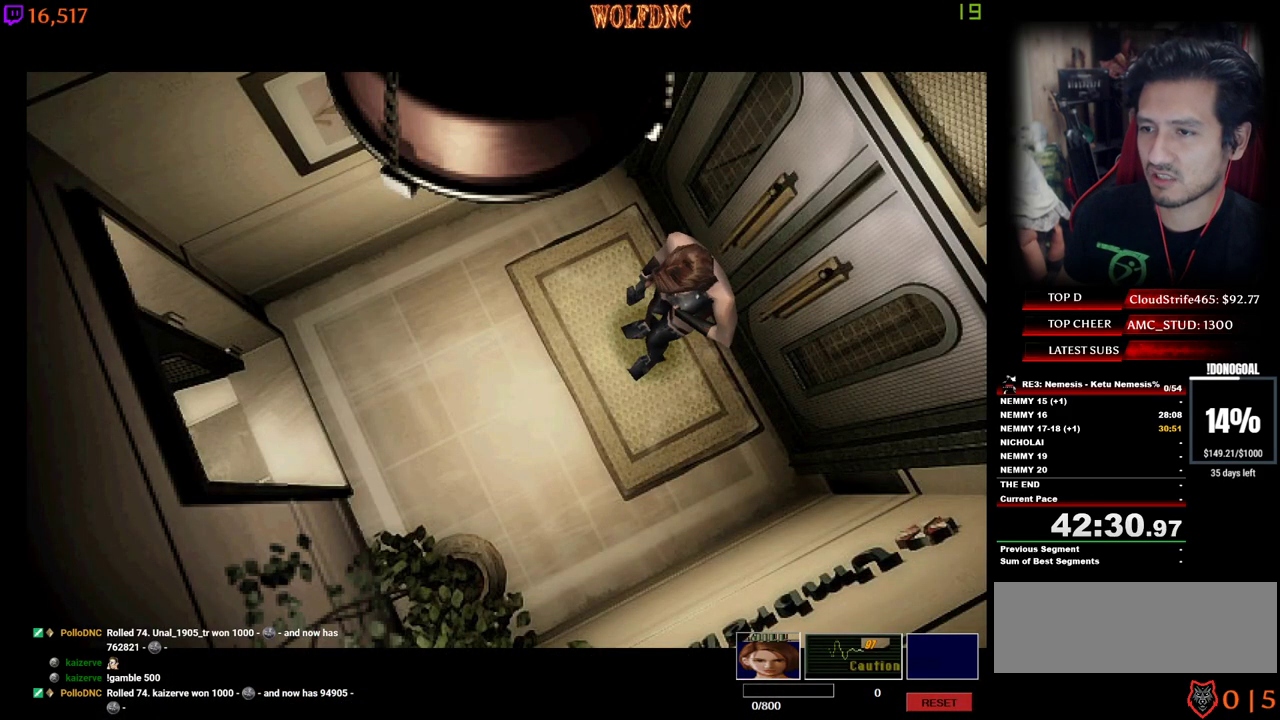
{"keys": ["num2", "space"], "events": [[167, "space", "down"], [217, "num2", "down"], [267, "space", "up"], [317, "num2", "up"], [367, "num2", "down"], [367, "space", "down"], [450, "num2", "up"], [450, "space", "up"], [500, "num2", "down"], [500, "space", "down"]]}
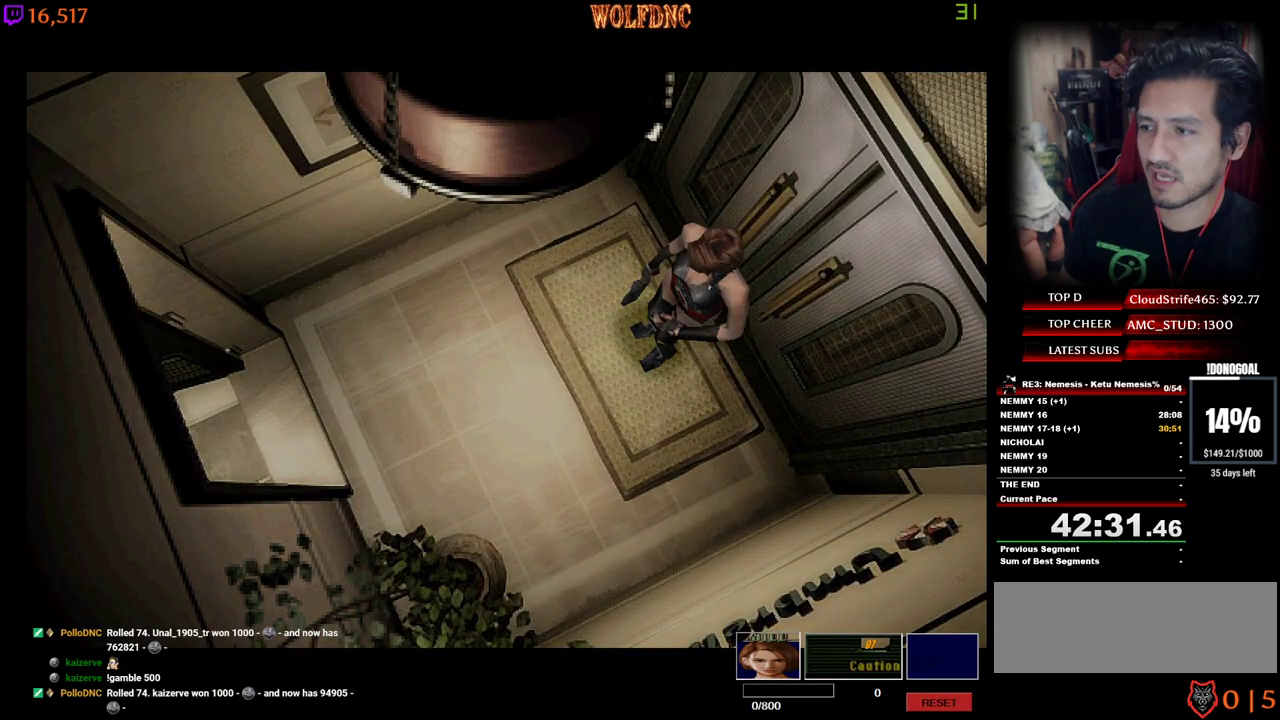
{"keys": [], "events": [[100, "num2", "up"], [100, "space", "up"], [150, "num2", "down"], [184, "num2", "up"], [184, "space", "down"], [234, "space", "up"], [284, "num2", "down"], [334, "num2", "up"]]}
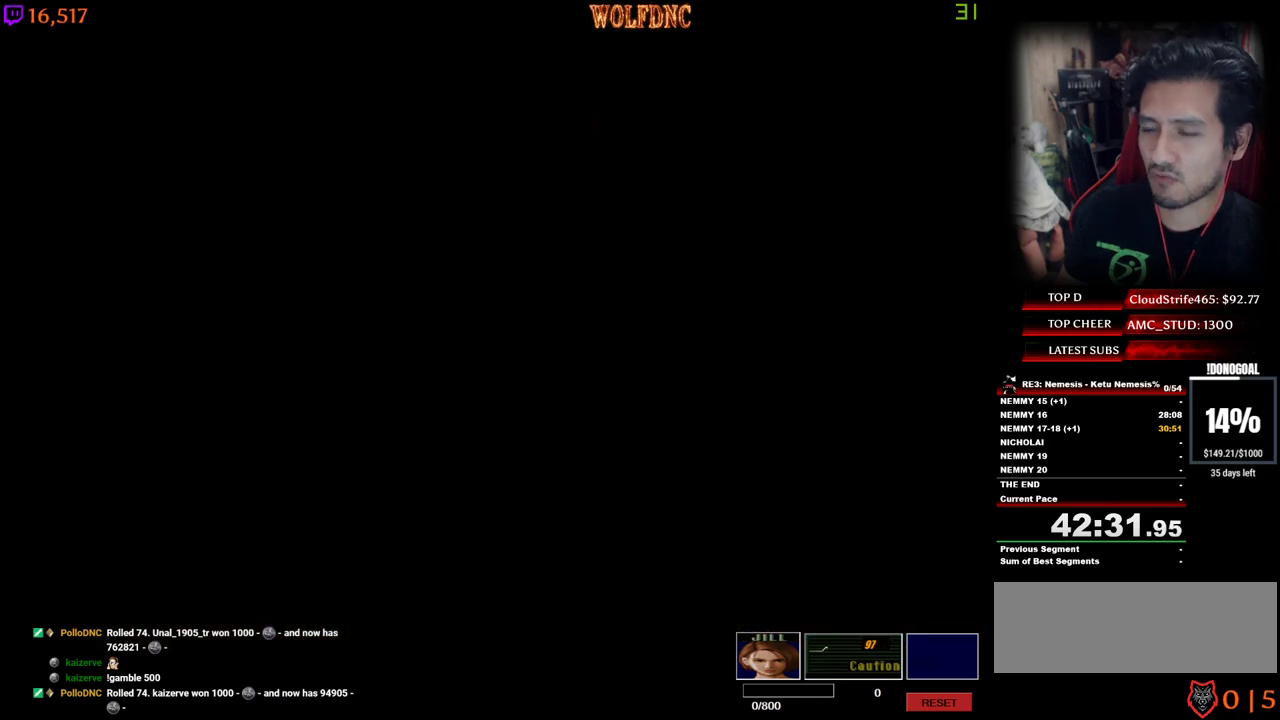
{"keys": ["a", "num4", "w"], "events": [[67, "w", "down"], [117, "num4", "down"], [167, "a", "down"], [350, "a", "up"], [484, "a", "down"]]}
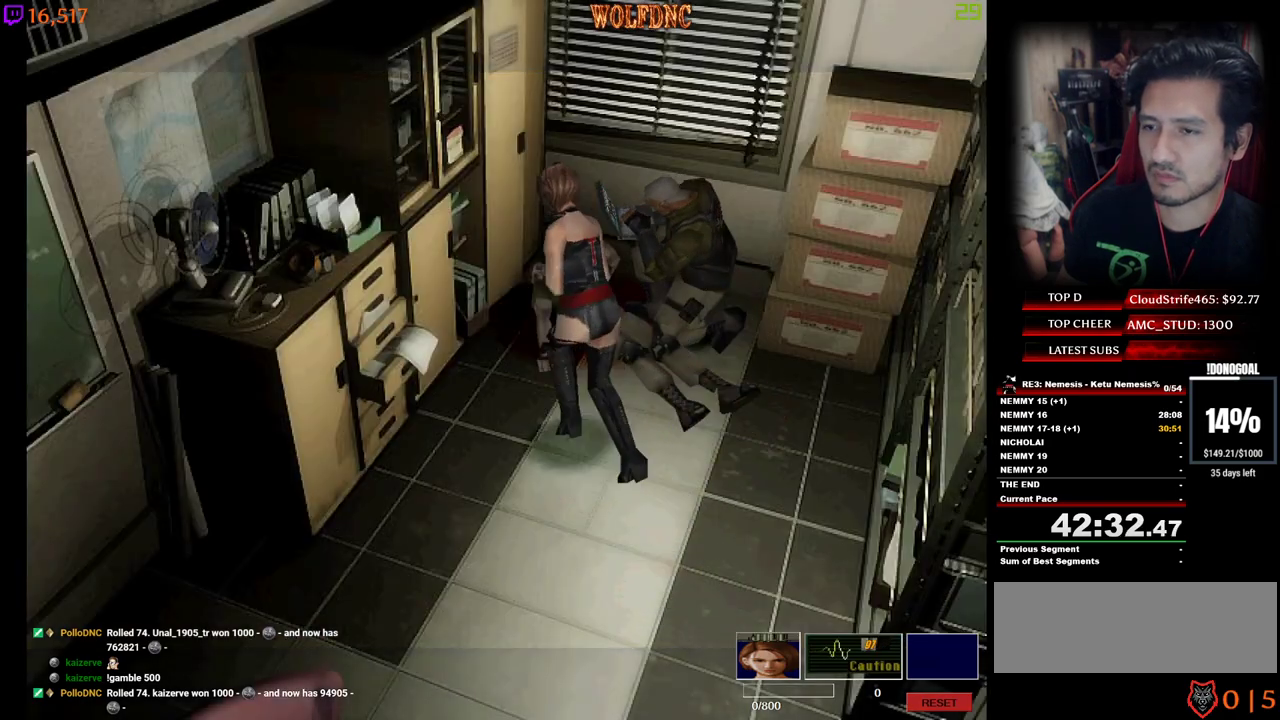
{"keys": [], "events": [[134, "a", "up"], [134, "d", "down"], [134, "num2", "down"], [217, "num2", "up"], [267, "num2", "down"], [267, "num4", "up"], [317, "d", "up"], [317, "w", "up"], [367, "num2", "up"], [417, "num2", "down"], [500, "num2", "up"]]}
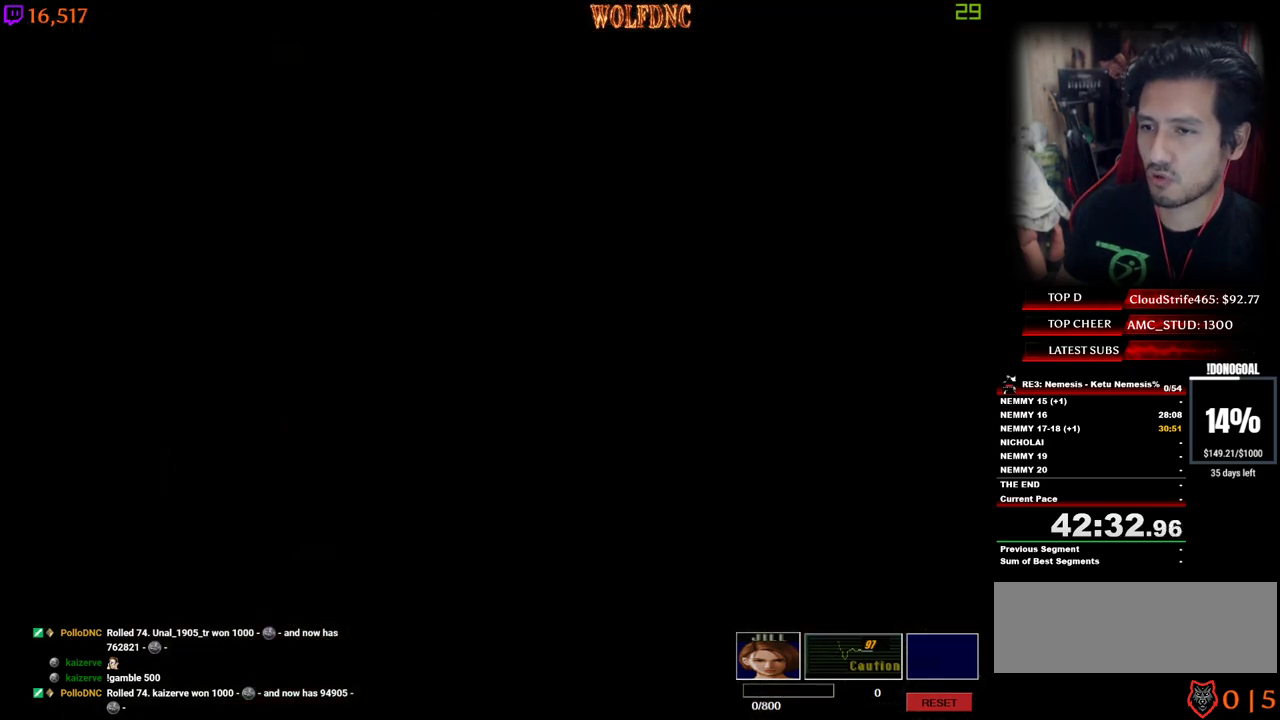
{"keys": ["e"], "events": [[50, "num2", "down"], [467, "e", "down"], [467, "num2", "up"]]}
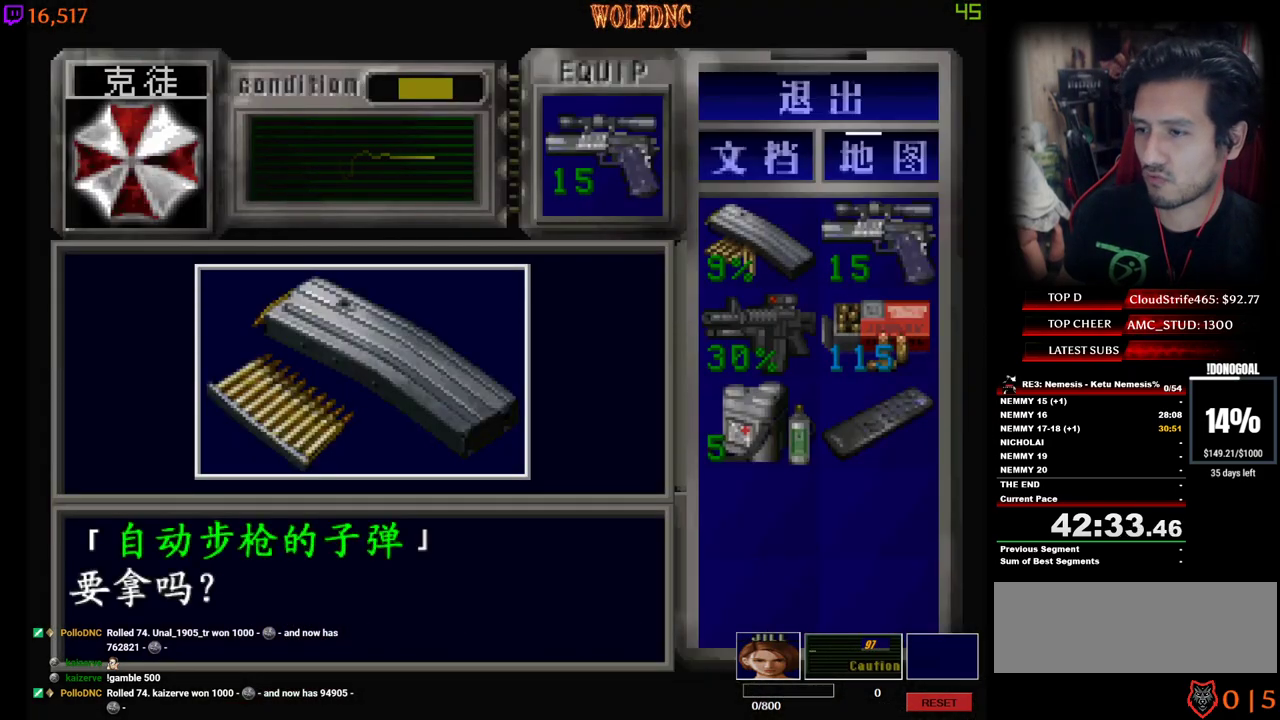
{"keys": ["num2"], "events": [[67, "e", "up"], [67, "num2", "down"], [117, "e", "down"], [117, "num2", "up"], [200, "e", "up"], [200, "num2", "down"], [350, "num4", "down"], [400, "num2", "up"], [434, "num2", "down"], [484, "num4", "up"]]}
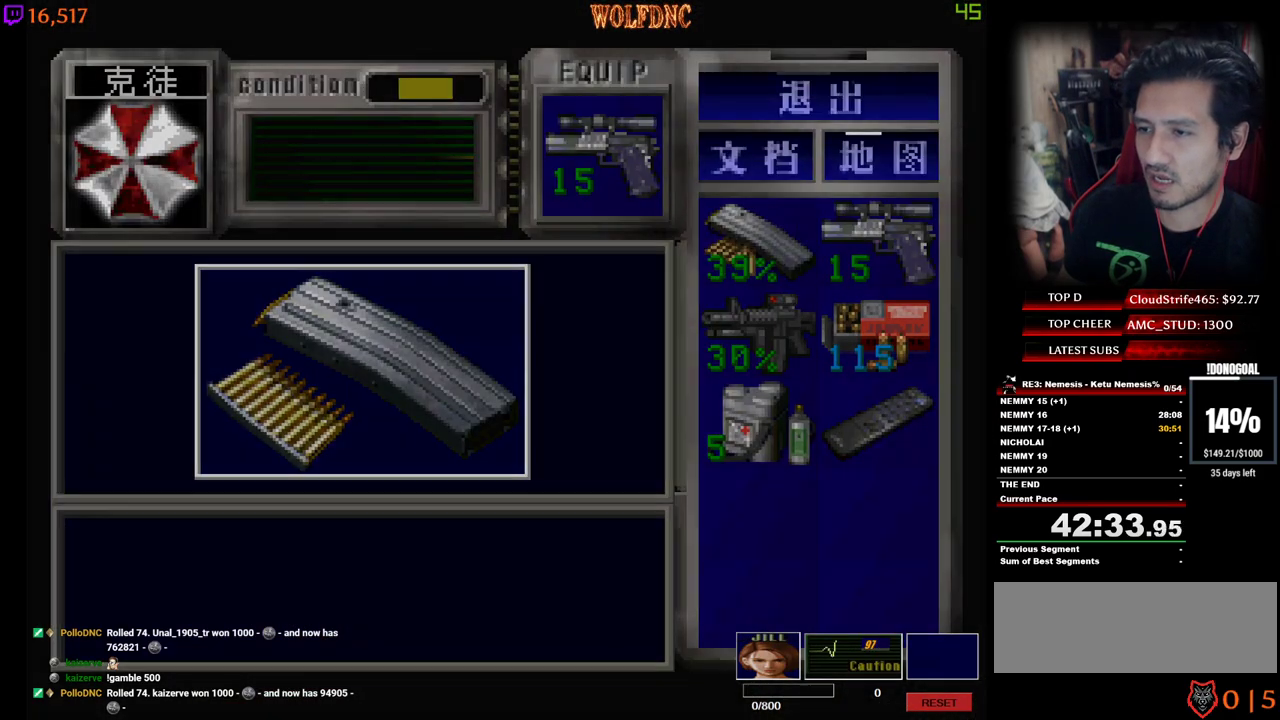
{"keys": ["num2"], "events": [[34, "num2", "up"], [84, "num2", "down"], [184, "num2", "up"], [217, "num2", "down"], [317, "num2", "up"], [367, "num2", "down"], [450, "num2", "up"], [500, "num2", "down"]]}
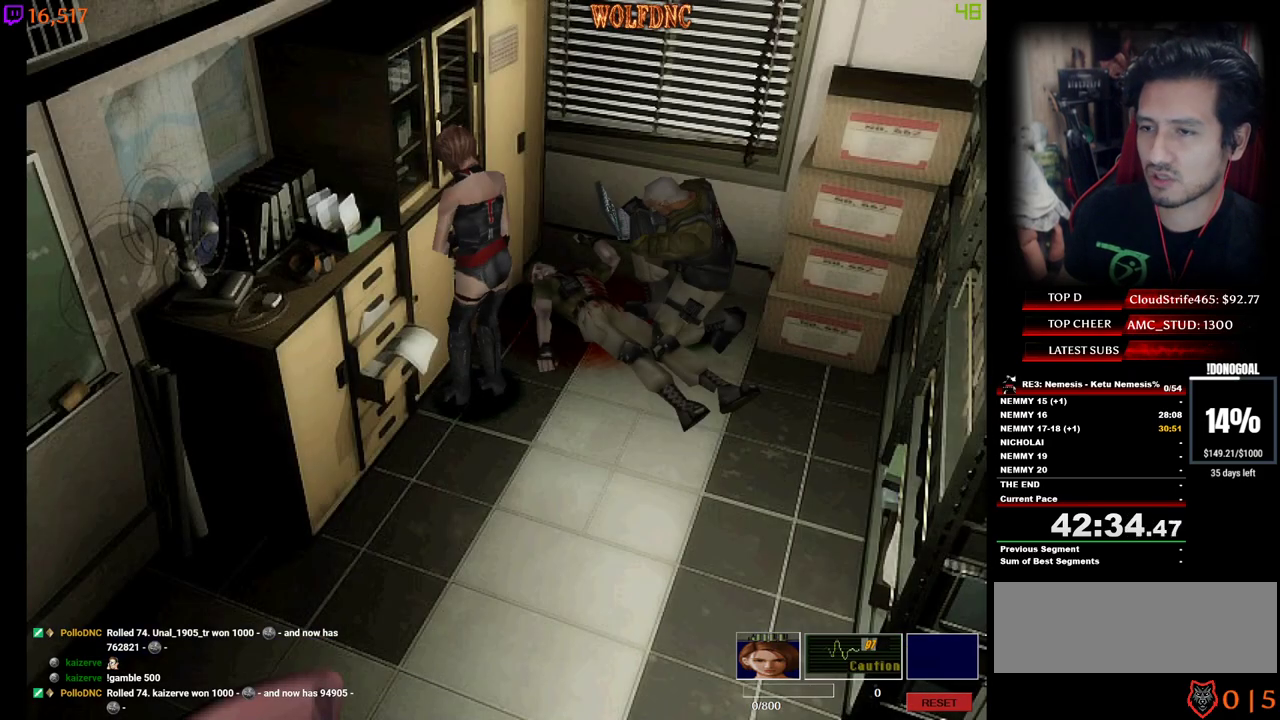
{"keys": ["num2"], "events": [[50, "num2", "up"], [150, "num2", "down"], [184, "num2", "up"], [234, "num2", "down"], [334, "num2", "up"], [384, "num2", "down"]]}
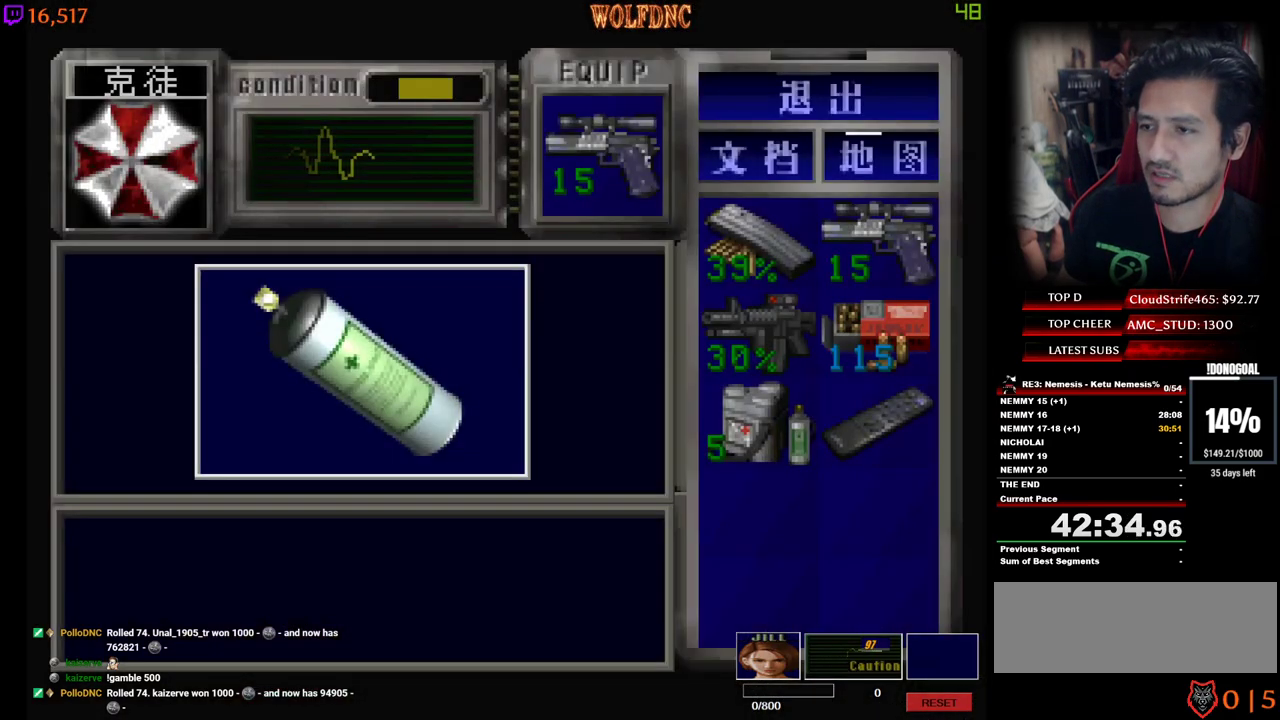
{"keys": [], "events": [[350, "e", "down"], [350, "num2", "up"], [400, "num2", "down"], [434, "e", "up"], [484, "num2", "up"]]}
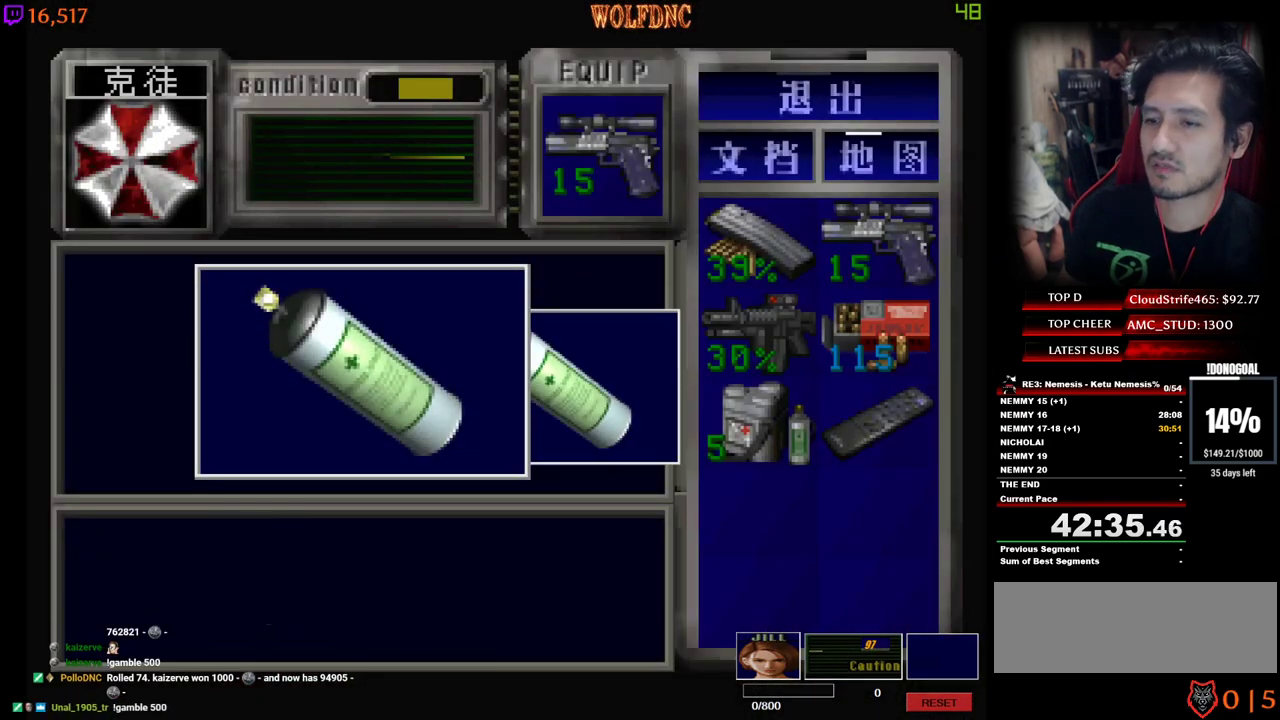
{"keys": ["d", "num4", "s"], "events": [[34, "num2", "down"], [167, "num4", "down"], [217, "num2", "up"], [267, "num2", "down"], [367, "num2", "up"], [367, "num4", "up"], [367, "s", "down"], [500, "d", "down"], [500, "num4", "down"]]}
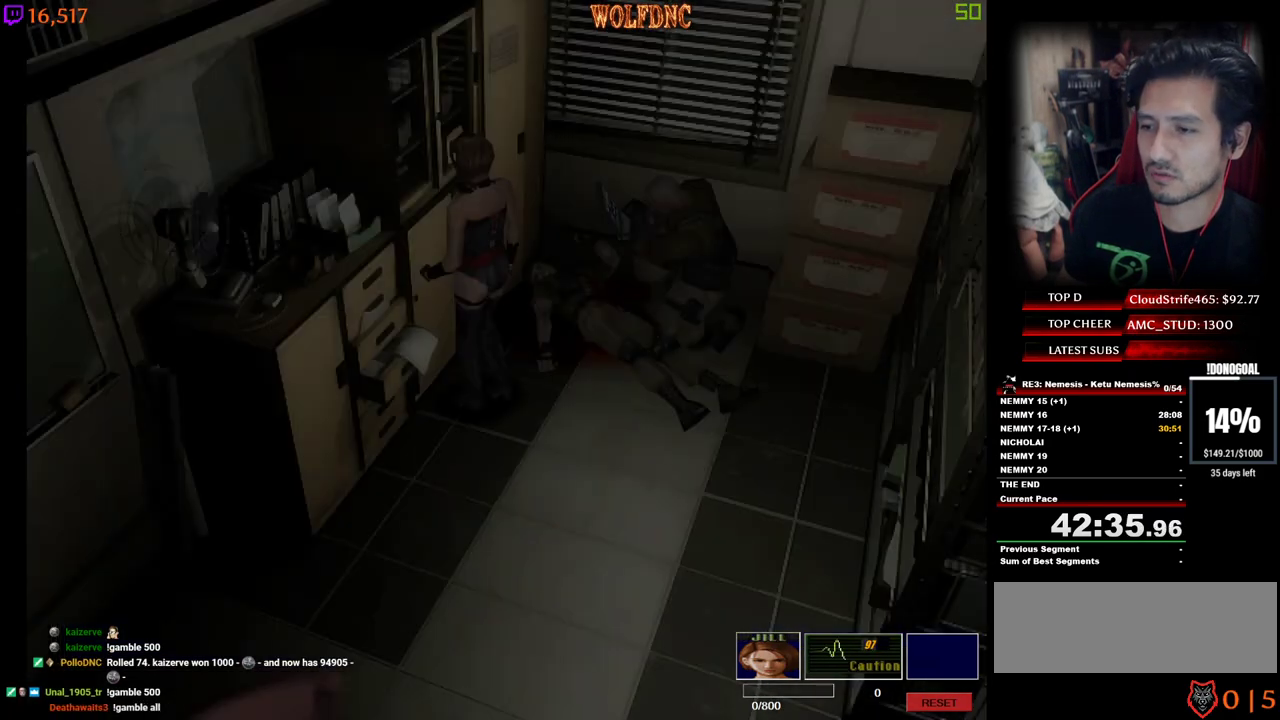
{"keys": ["d", "num4", "w"], "events": [[100, "s", "up"], [150, "num4", "up"], [234, "num4", "down"], [234, "w", "down"]]}
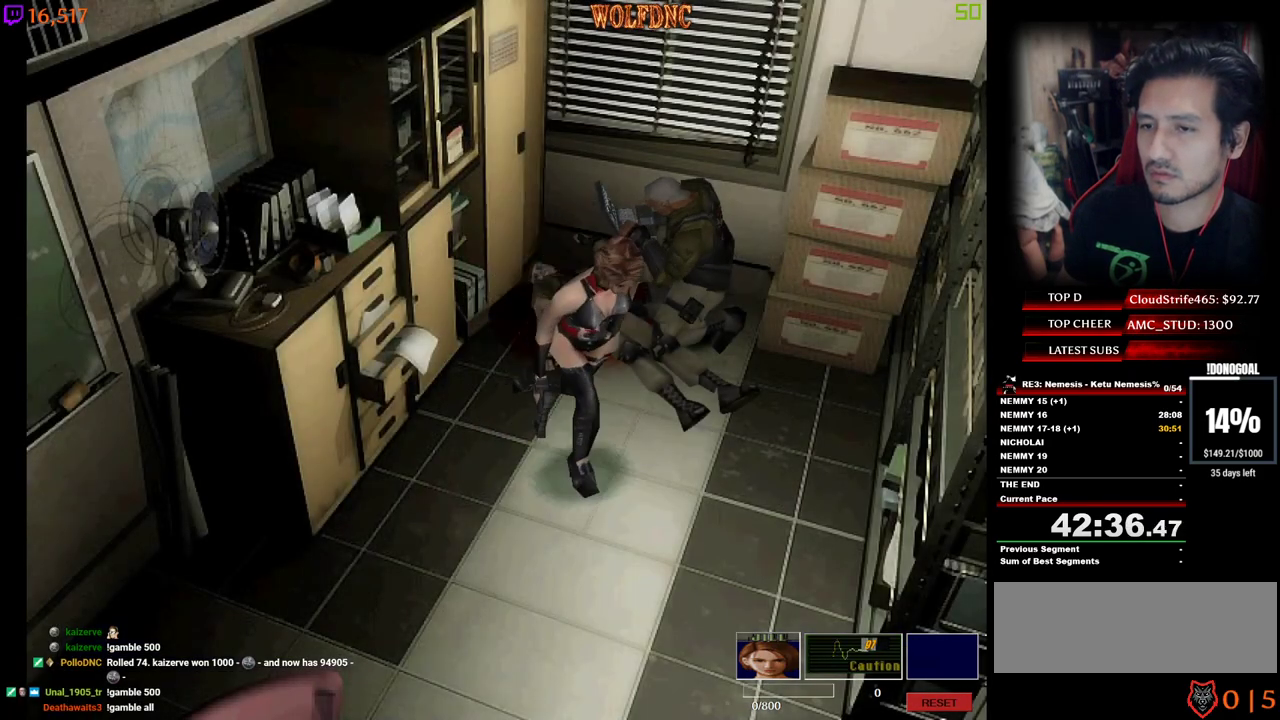
{"keys": ["num4", "w"], "events": [[67, "d", "up"], [250, "a", "down"], [484, "a", "up"]]}
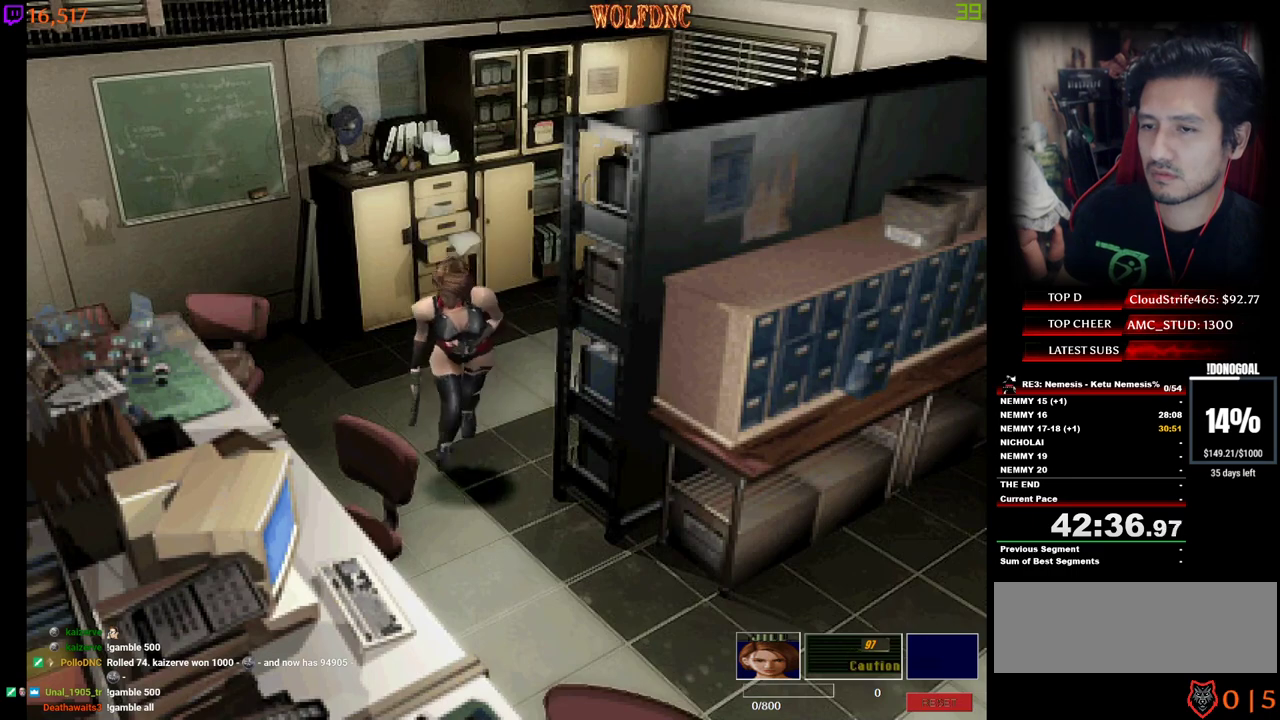
{"keys": ["d"], "events": [[134, "d", "down"], [367, "num2", "down"], [417, "w", "up"], [450, "num2", "up"], [450, "num4", "up"]]}
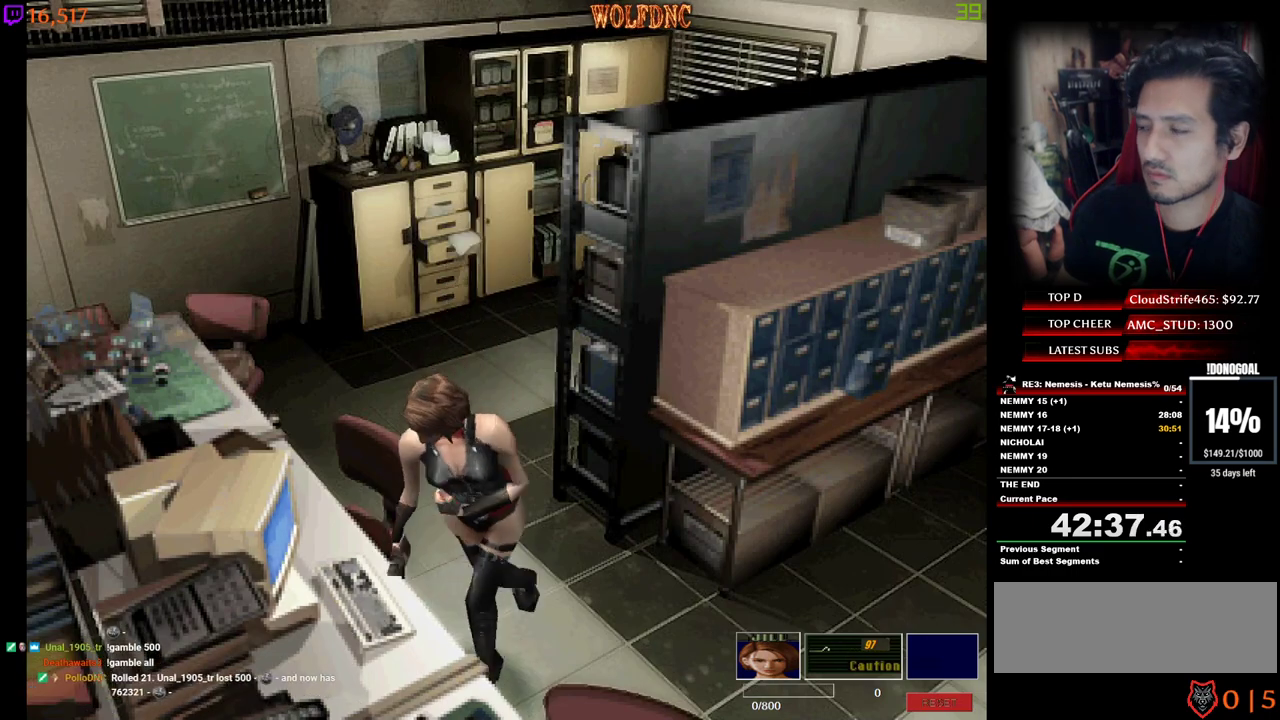
{"keys": ["d", "w"], "events": [[50, "num2", "down"], [100, "num2", "up"], [150, "num2", "down"], [184, "num2", "up"], [284, "num2", "down"], [284, "w", "down"], [334, "num2", "up"], [384, "num2", "down"], [467, "num2", "up"]]}
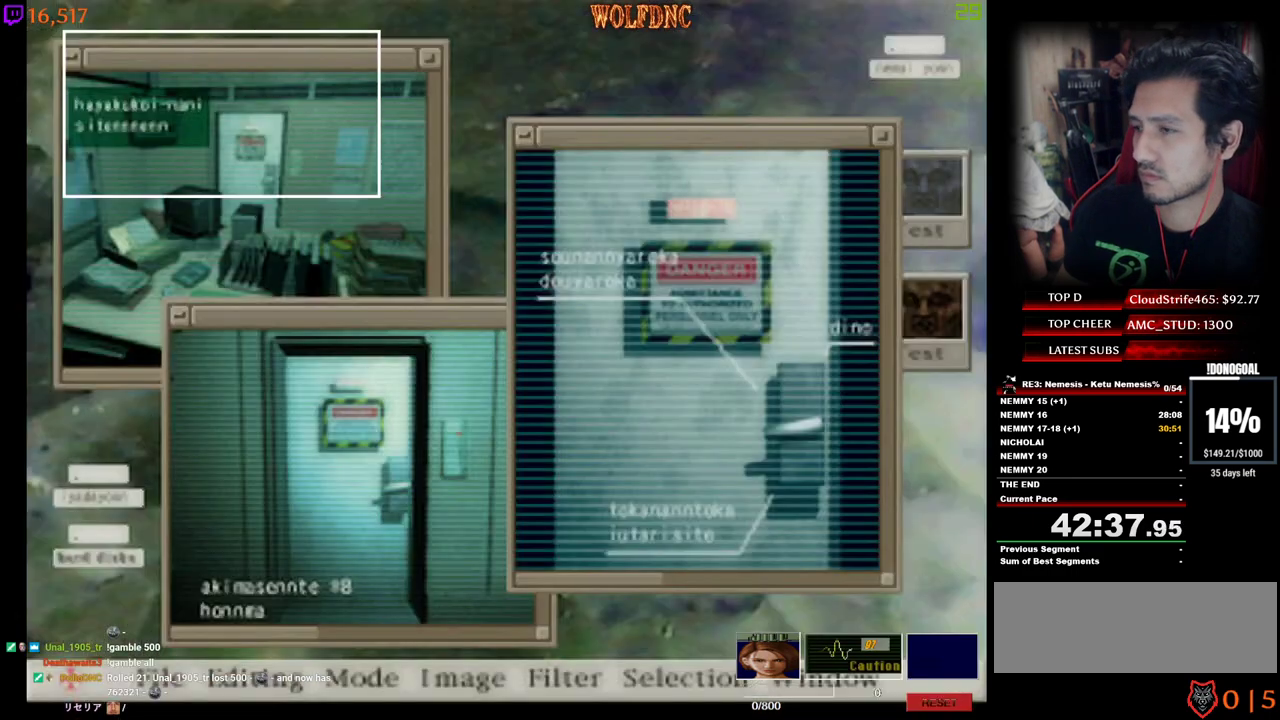
{"keys": ["num2"], "events": [[17, "num2", "down"], [67, "num2", "up"], [167, "num2", "down"], [200, "d", "up"], [200, "num2", "up"], [200, "w", "up"], [250, "num2", "down"], [350, "num2", "up"], [400, "num2", "down"], [434, "num2", "up"], [484, "num2", "down"]]}
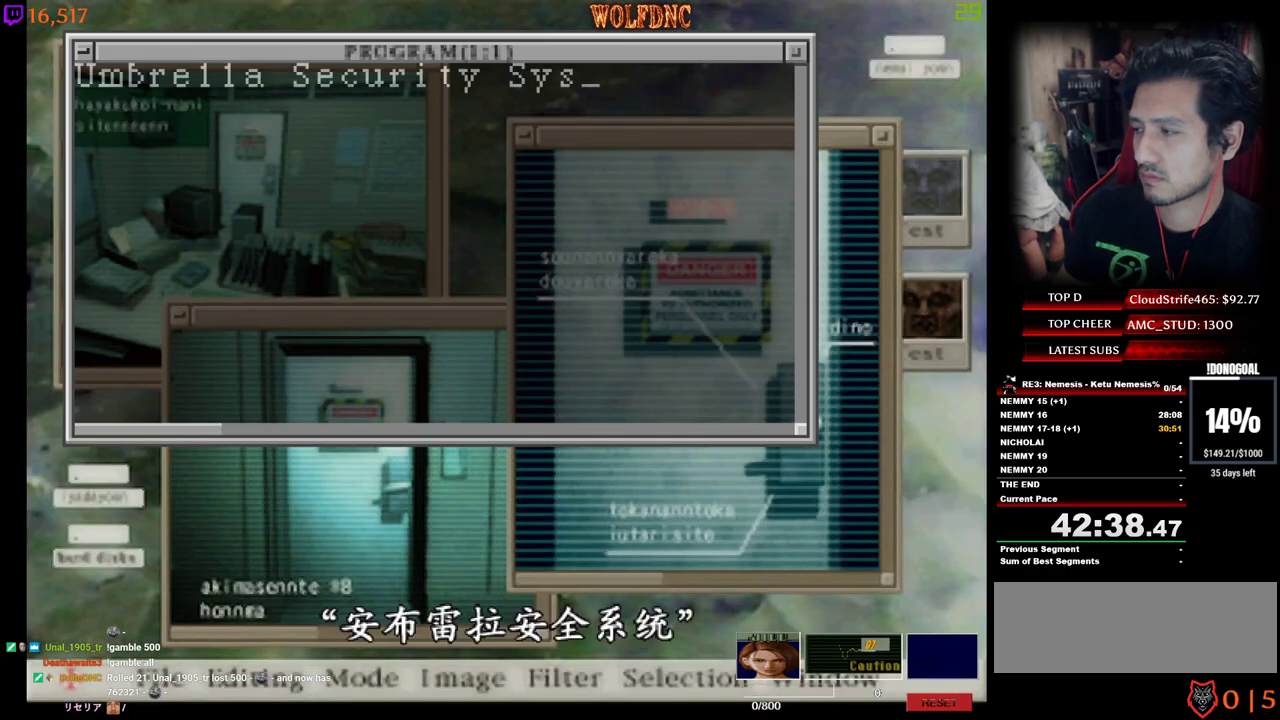
{"keys": ["num2"], "events": [[84, "num2", "up"], [134, "num2", "down"], [217, "num2", "up"], [267, "num2", "down"], [317, "num2", "up"], [367, "num2", "down"], [450, "num2", "up"], [500, "num2", "down"]]}
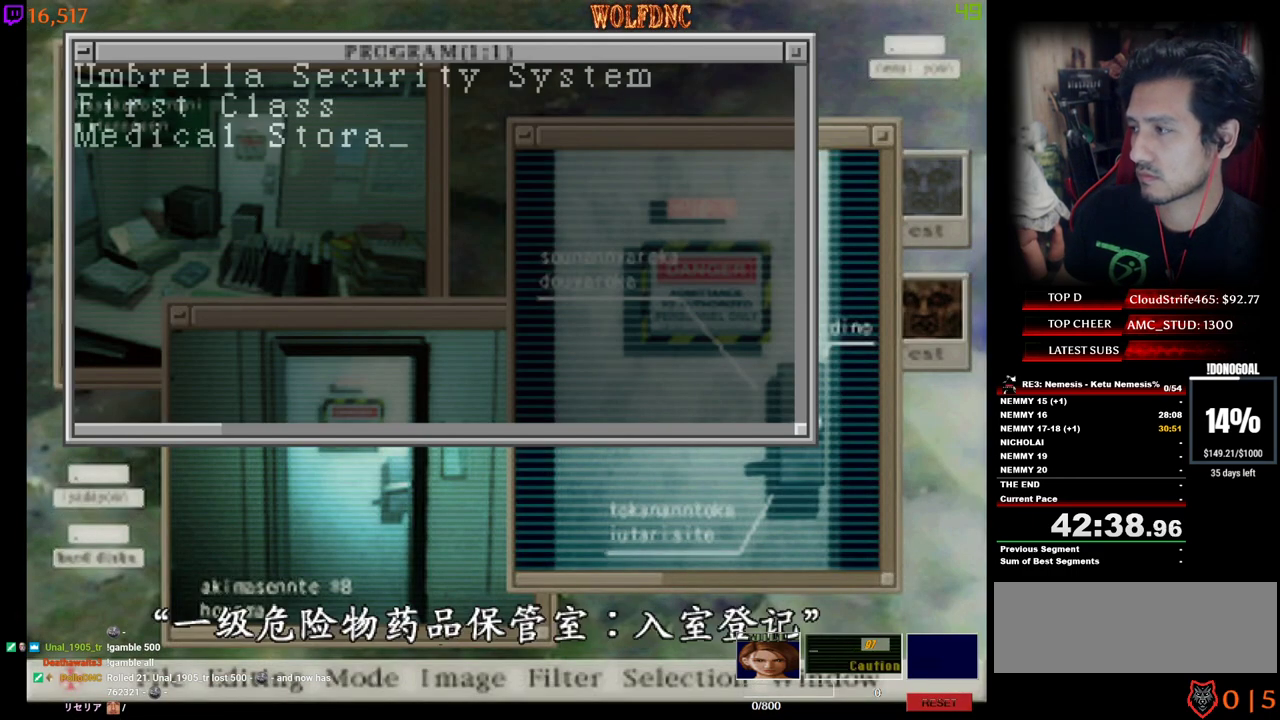
{"keys": [], "events": [[50, "num2", "up"], [150, "num2", "down"], [184, "num2", "up"], [234, "num2", "down"], [334, "num2", "up"], [384, "num2", "down"], [467, "num2", "up"]]}
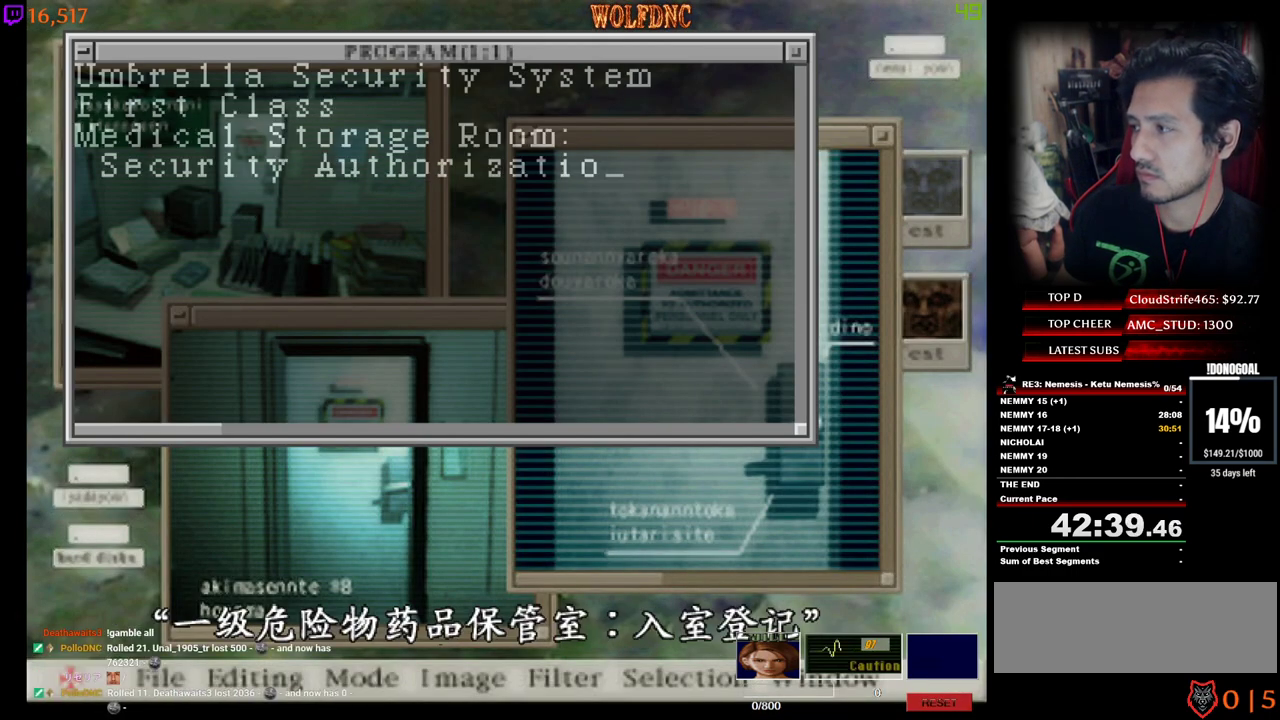
{"keys": [], "events": [[17, "num2", "down"], [117, "num2", "up"], [167, "num2", "down"], [200, "num2", "up"], [250, "num2", "down"], [350, "num2", "up"], [400, "num2", "down"], [484, "num2", "up"]]}
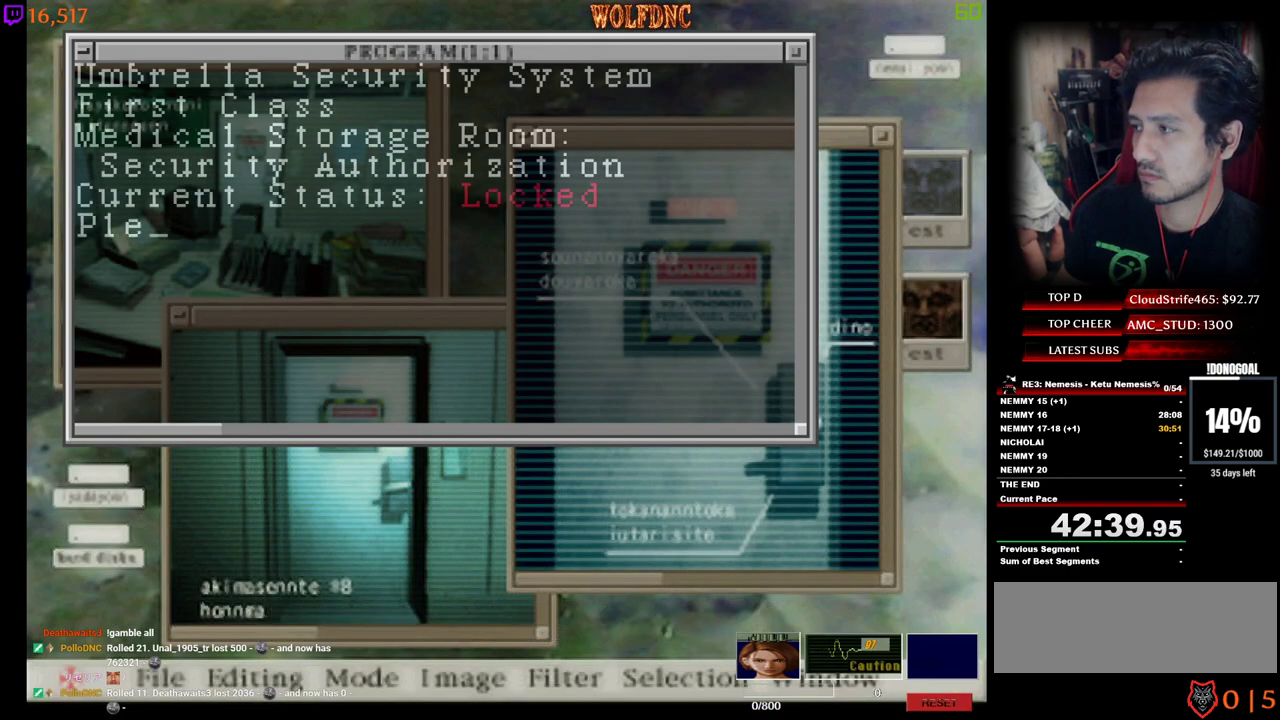
{"keys": ["num2"], "events": [[34, "num2", "down"], [84, "num2", "up"], [167, "num2", "down"], [217, "num2", "up"], [267, "num2", "down"]]}
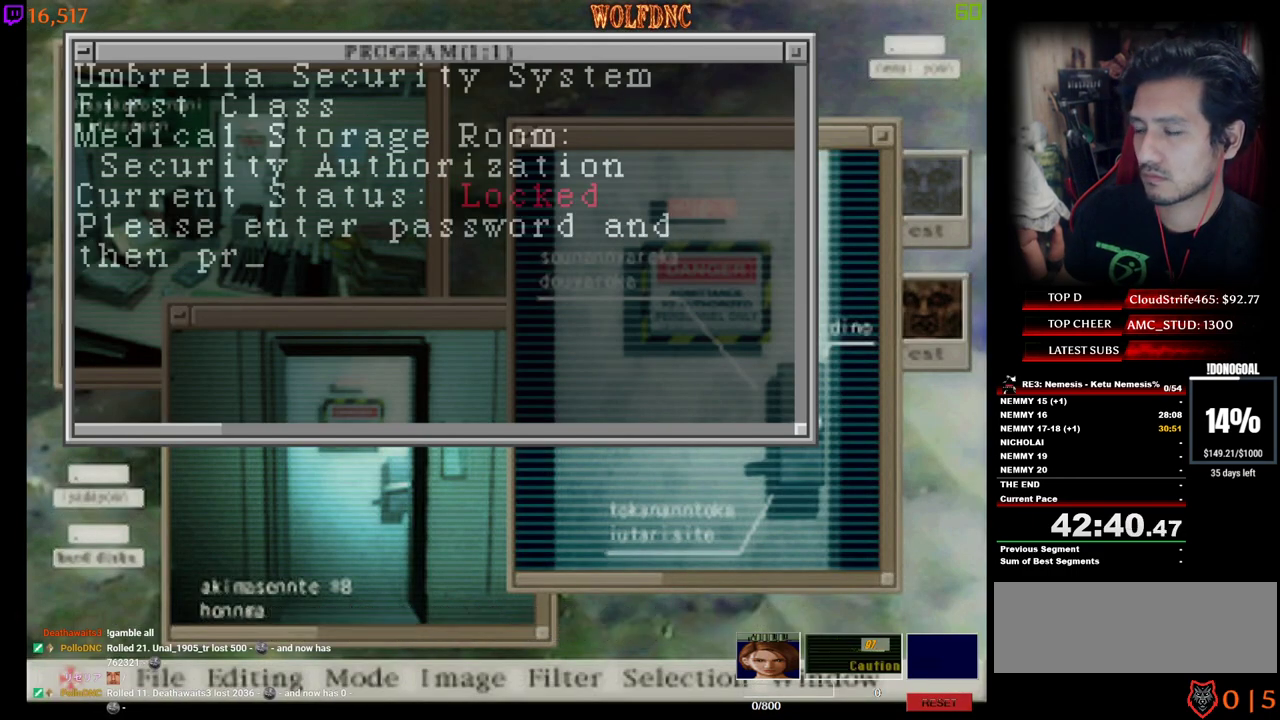
{"keys": ["num2"], "events": []}
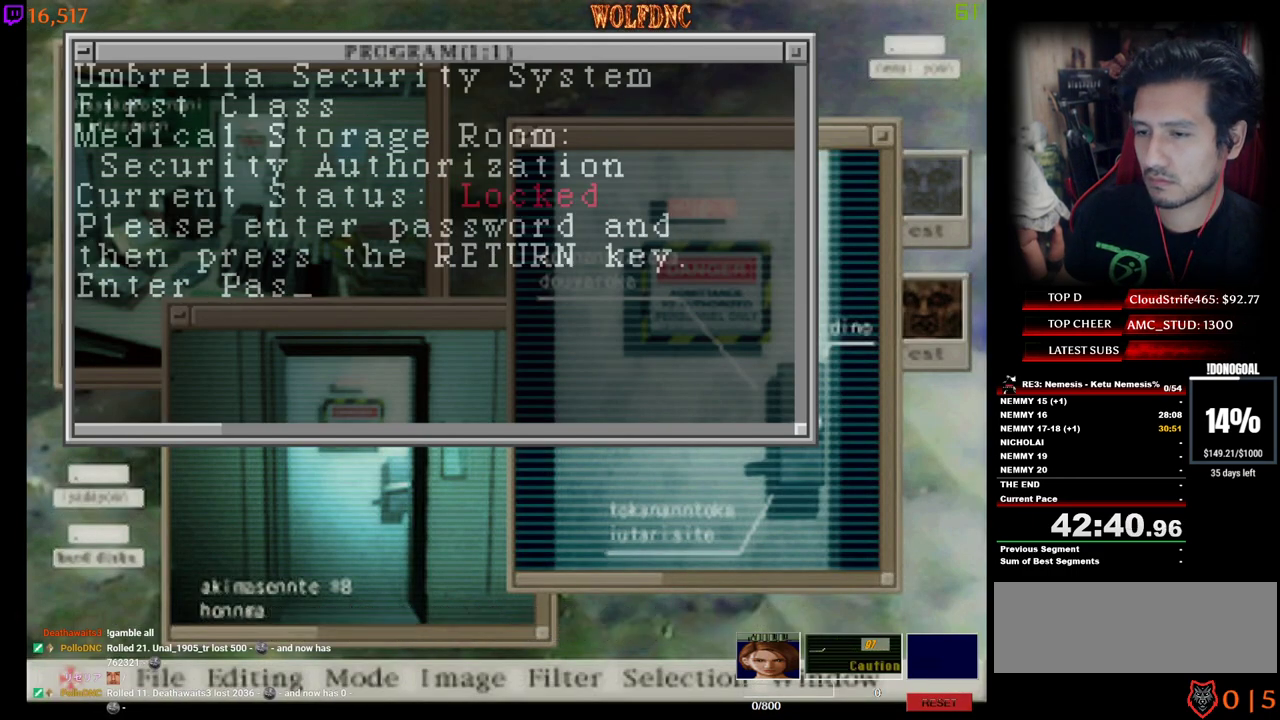
{"keys": ["d"], "events": [[434, "d", "down"], [484, "num2", "up"]]}
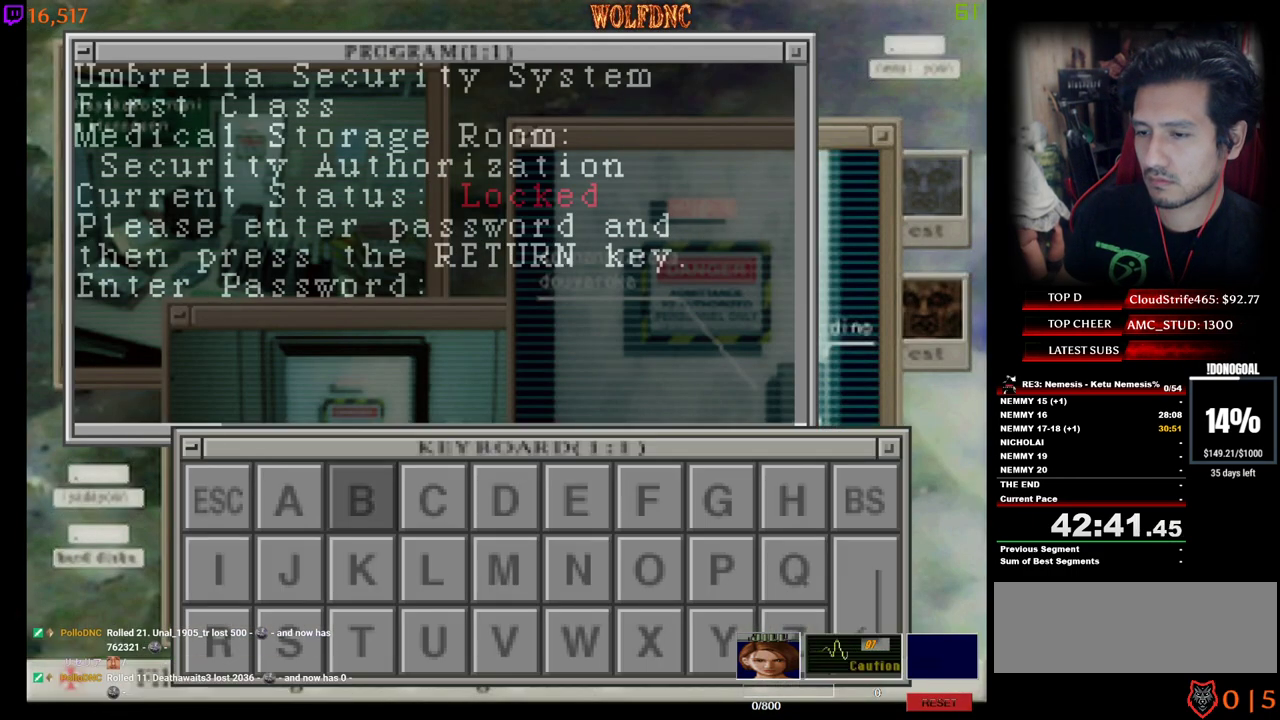
{"keys": ["d"], "events": [[367, "d", "up"], [500, "d", "down"]]}
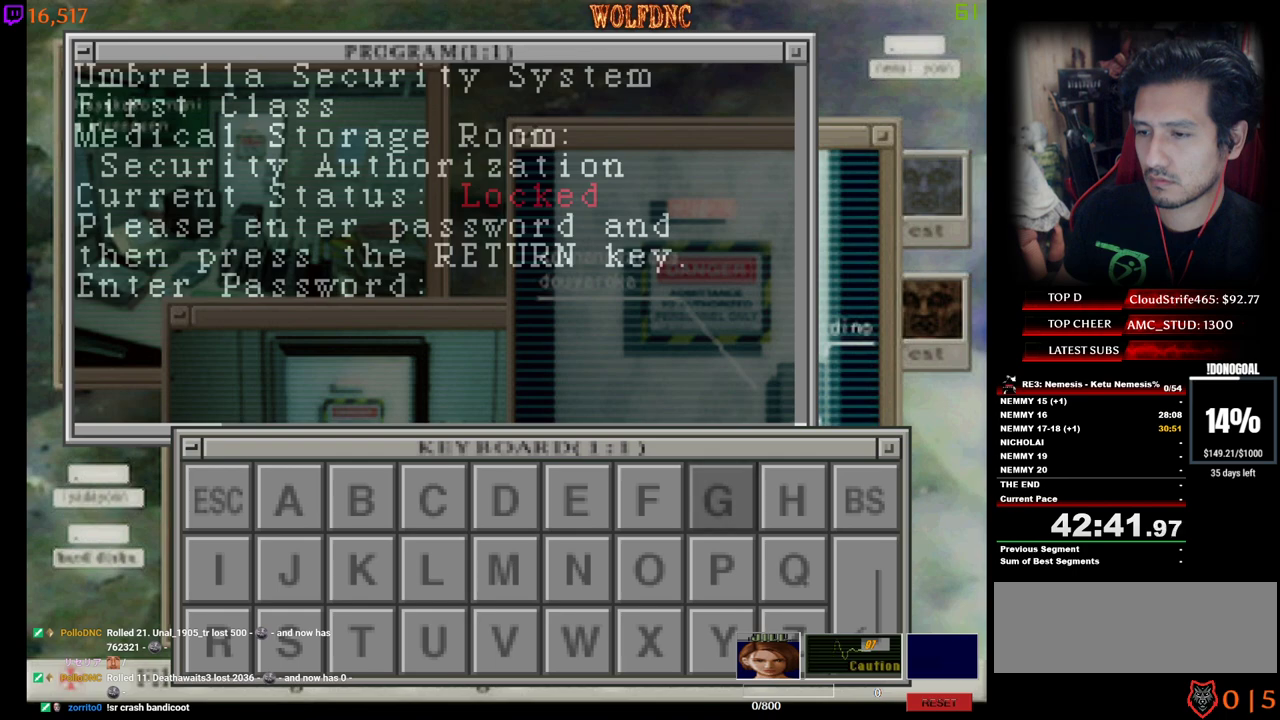
{"keys": ["a"], "events": [[100, "d", "up"], [184, "a", "down"], [284, "a", "up"], [334, "num2", "down"], [434, "a", "down"], [434, "num2", "up"]]}
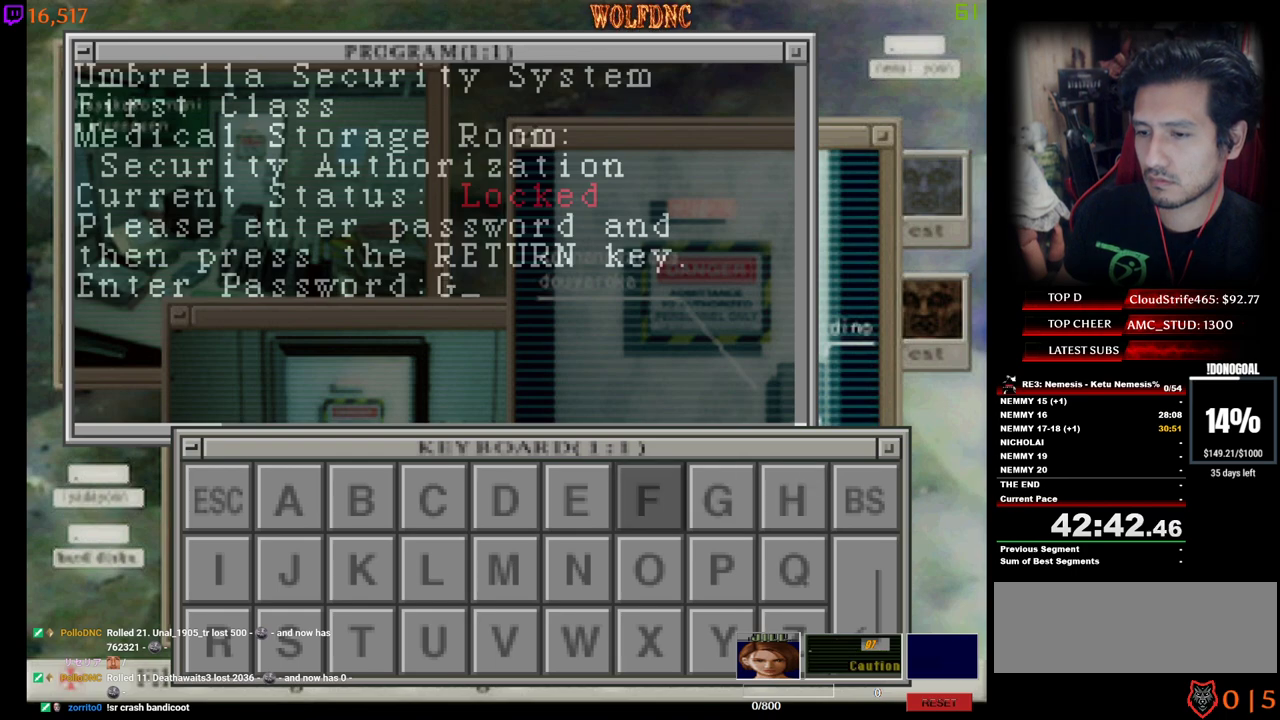
{"keys": [], "events": [[300, "a", "up"], [400, "s", "down"], [484, "s", "up"]]}
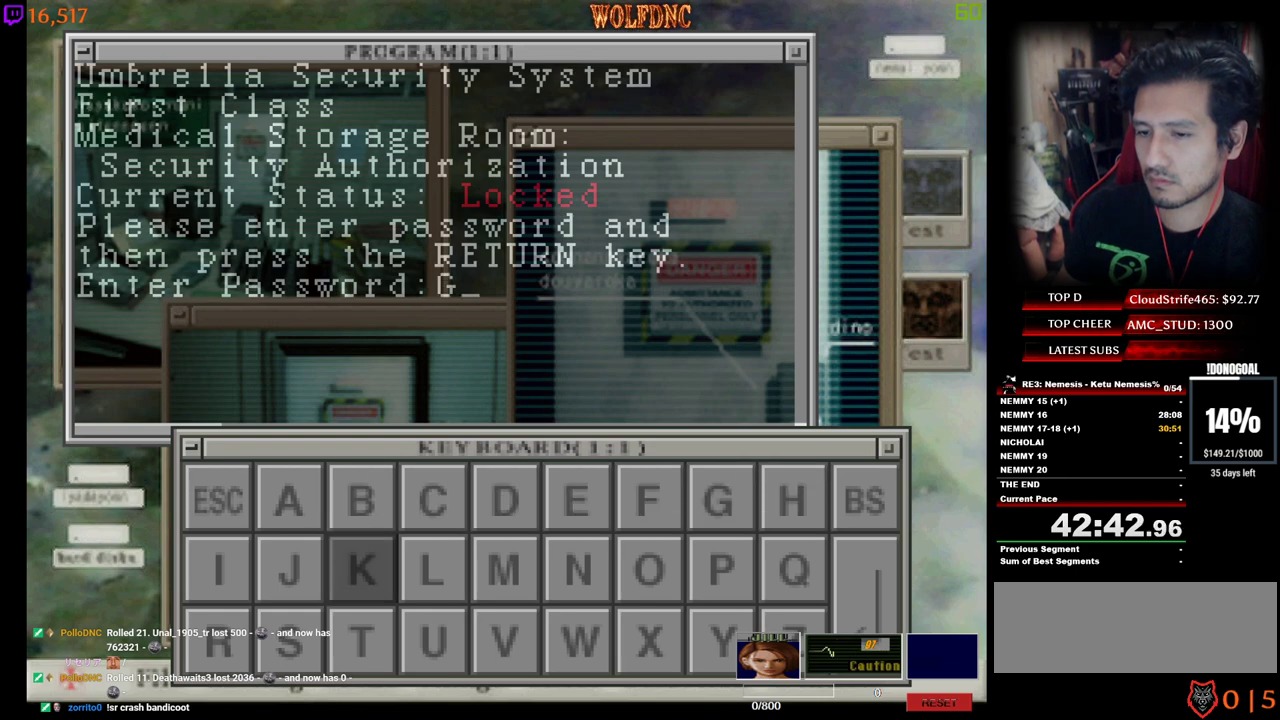
{"keys": ["d"], "events": [[84, "a", "down"], [134, "a", "up"], [217, "a", "down"], [317, "a", "up"], [317, "num2", "down"], [417, "d", "down"], [417, "num2", "up"]]}